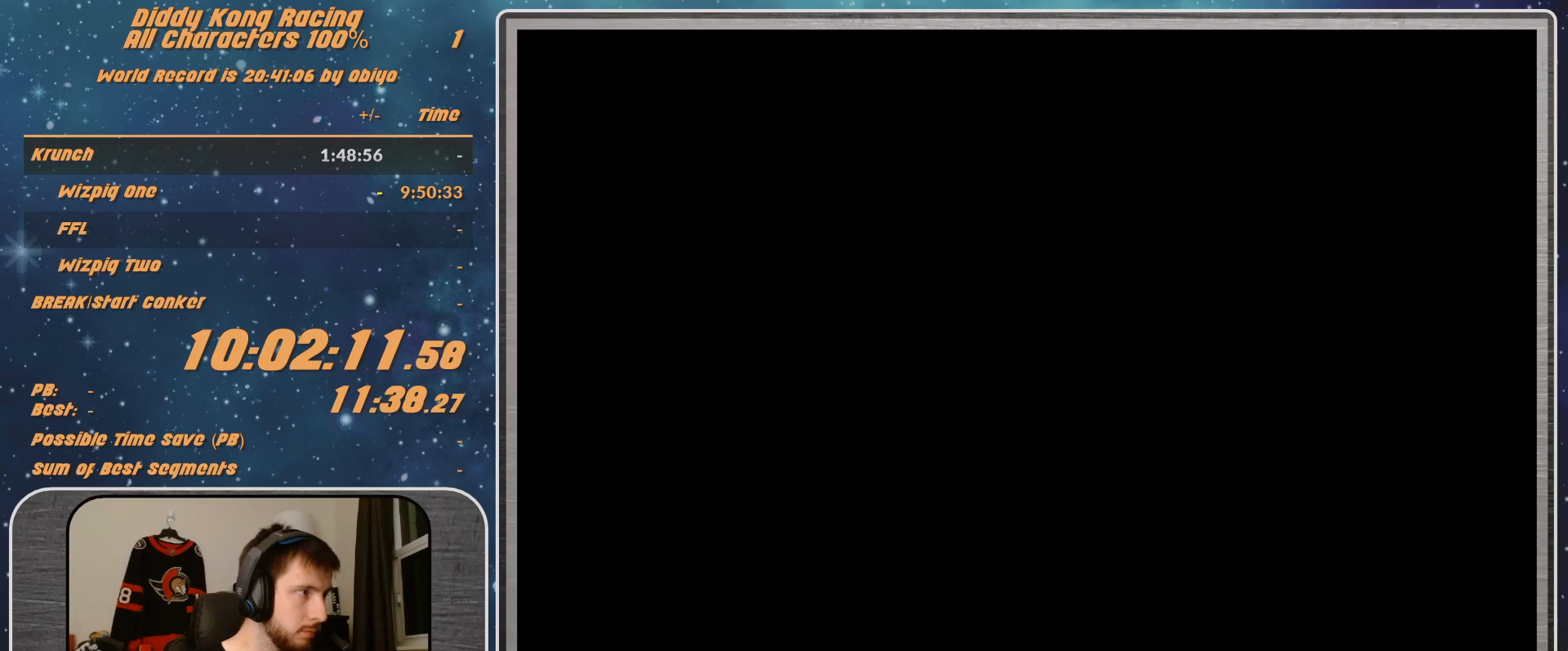
Gameplay with a controller (Nintendo layout); each line is a JSON object with the inputs held at the frame after it. "events" lists button and stick changes between this image and that frame as [ms after this image, input, new state], when the widget could be followed in between. Not read: L1 L3 R3.
{"buttons": ["A"], "left_stick": "left", "events": [[133, "A", "down"], [200, "left_stick", "left"]]}
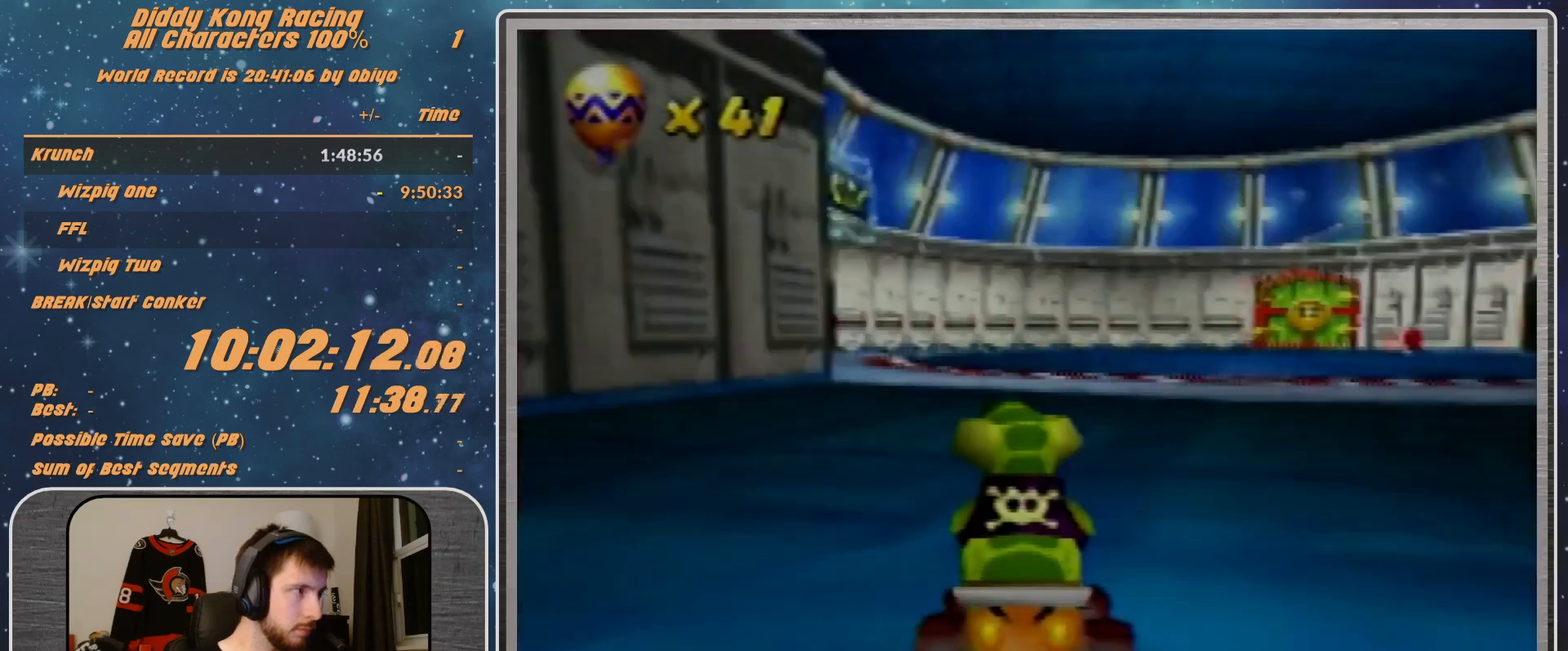
{"buttons": ["A"], "left_stick": "left", "events": [[133, "left_stick", "up-left"], [467, "left_stick", "left"]]}
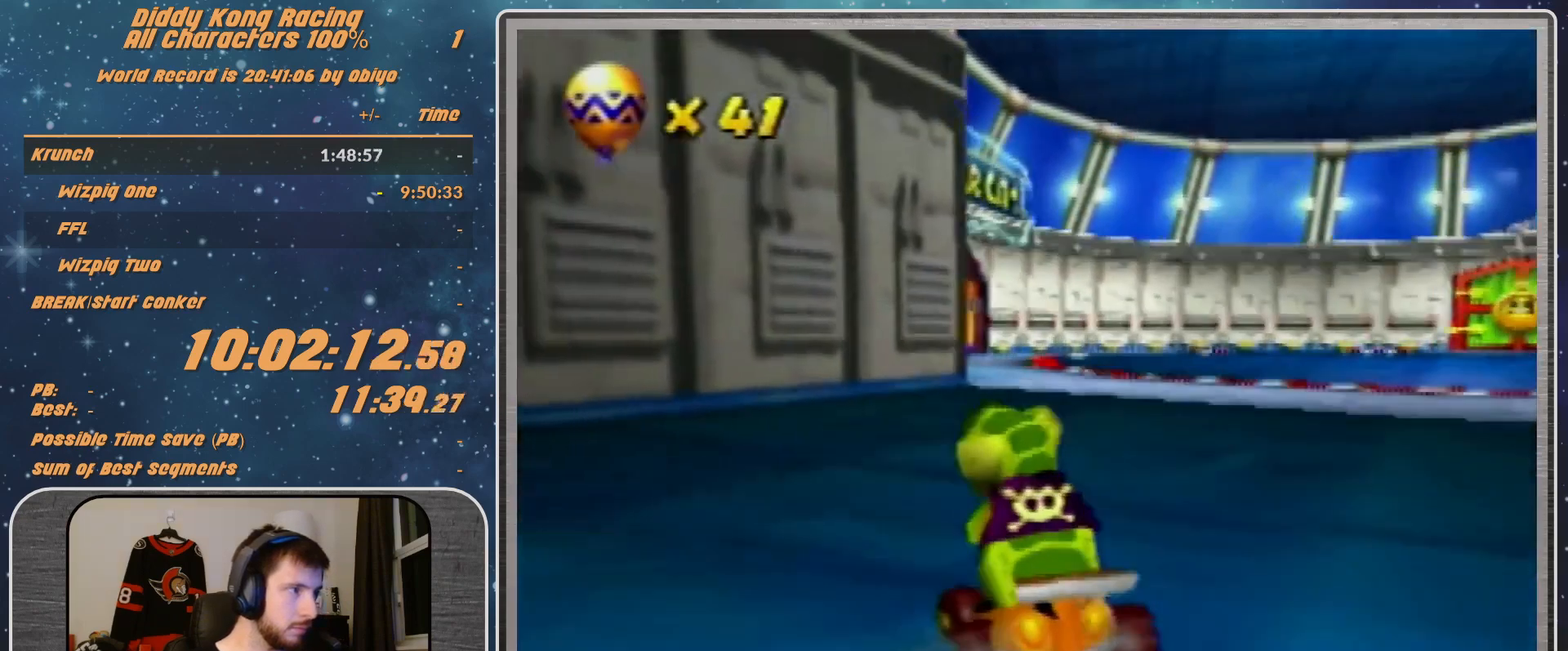
{"buttons": ["A", "R1"], "left_stick": "up-right", "events": [[33, "R1", "down"], [367, "left_stick", "up"], [433, "left_stick", "up-right"]]}
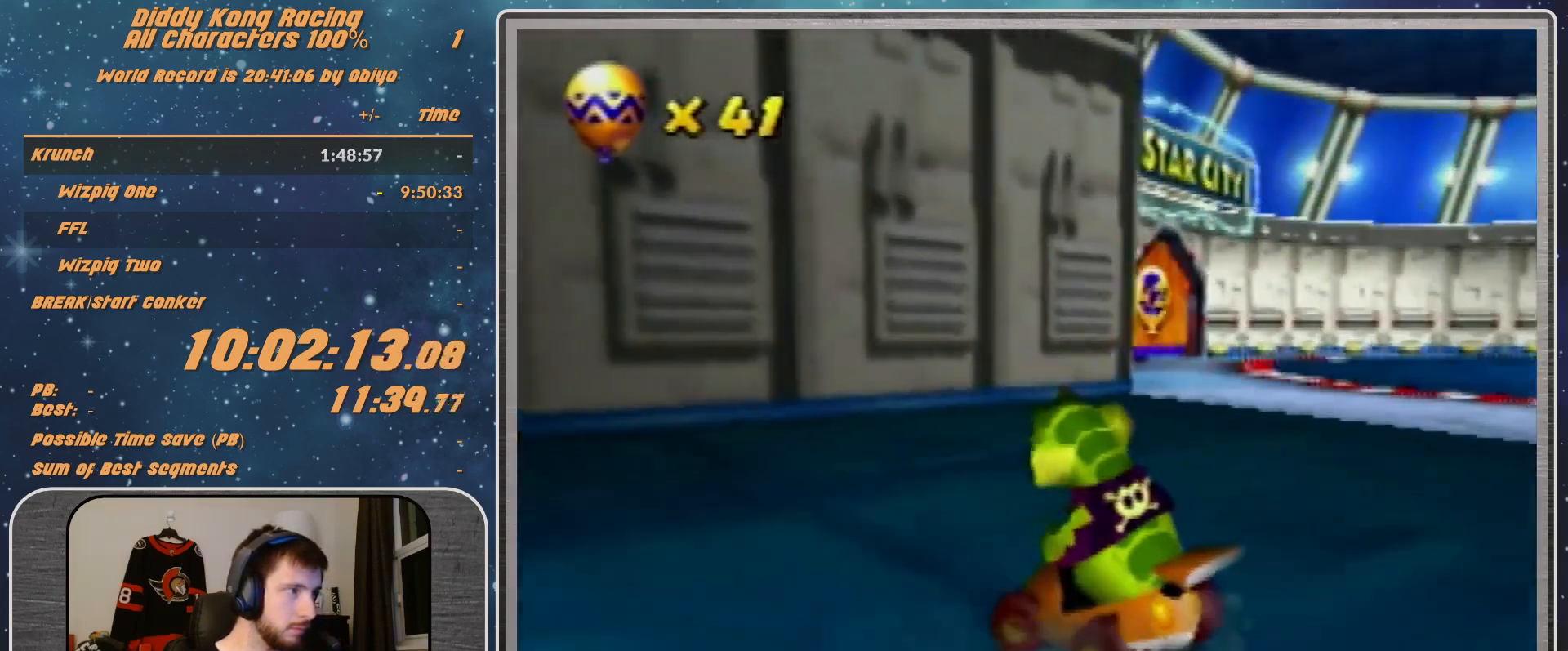
{"buttons": ["A", "R1"], "left_stick": "up", "events": [[167, "left_stick", "up-left"], [367, "left_stick", "up"]]}
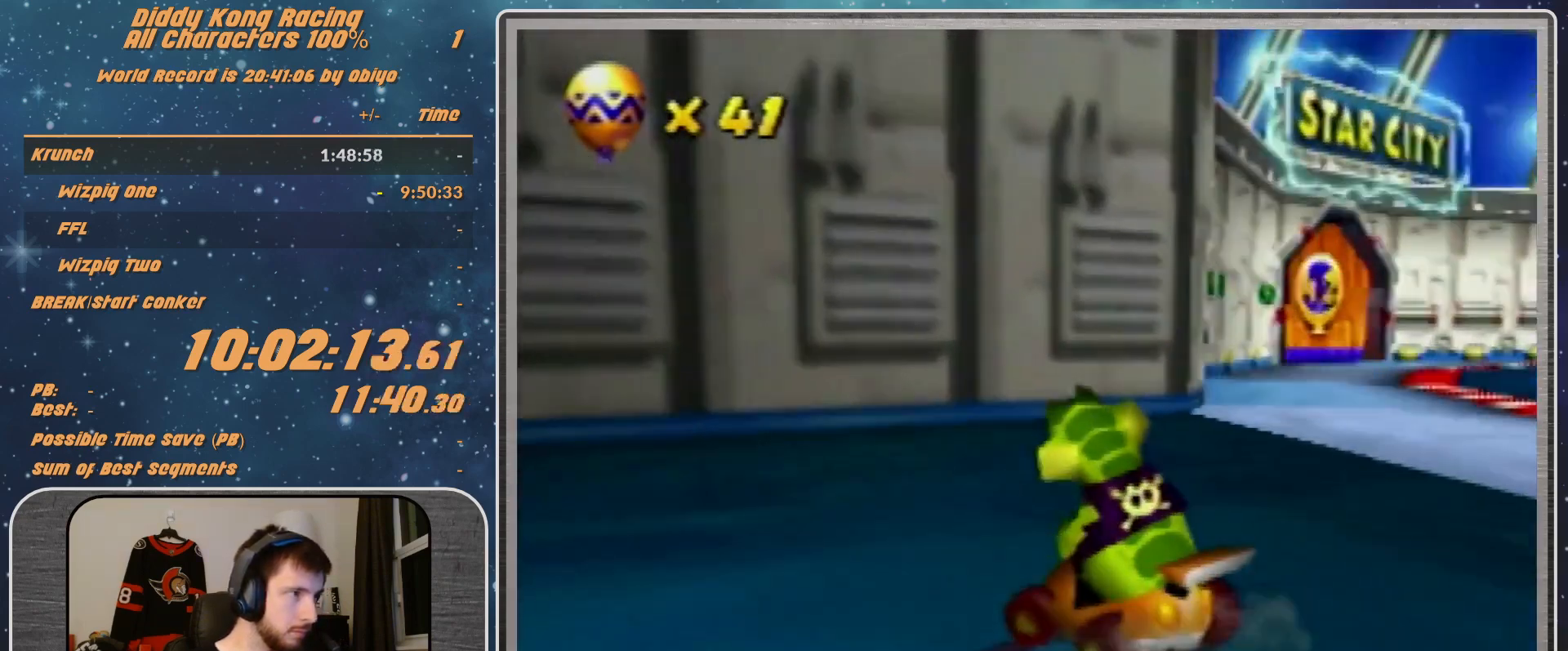
{"buttons": ["A", "R1"], "left_stick": "left", "events": [[33, "left_stick", "up-right"], [133, "left_stick", "up-left"], [267, "left_stick", "up-right"], [467, "left_stick", "left"]]}
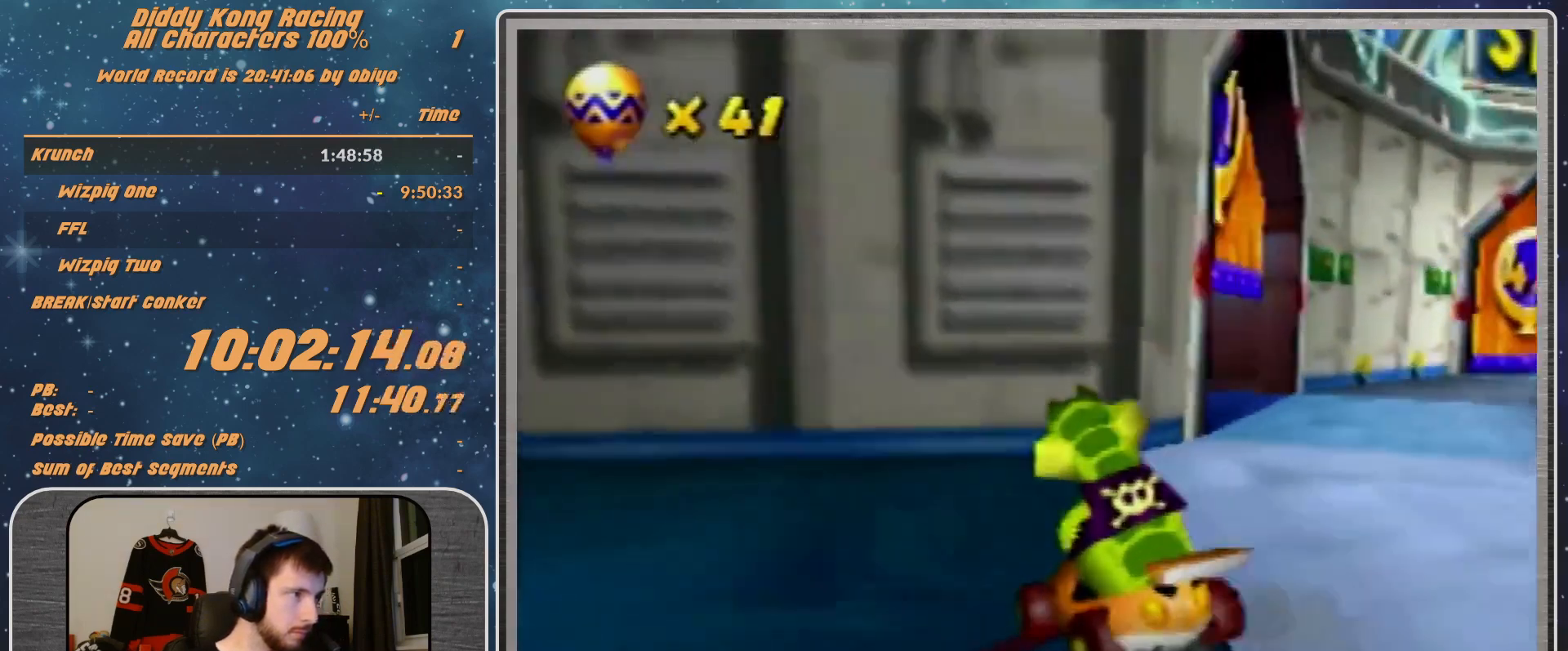
{"buttons": ["A", "B", "R1"], "left_stick": "left", "events": [[300, "B", "down"]]}
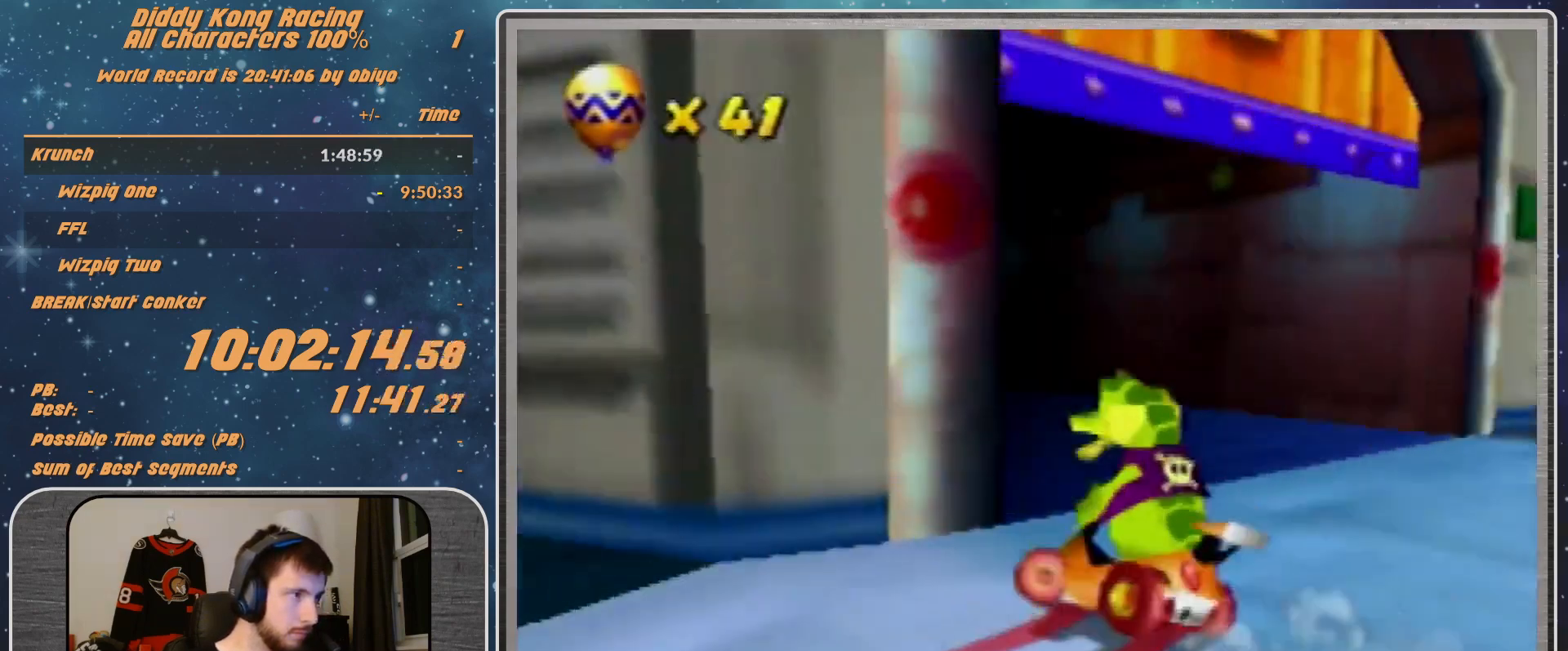
{"buttons": [], "left_stick": "center", "events": [[33, "B", "up"], [133, "R1", "up"], [267, "left_stick", "up-right"], [433, "left_stick", "center"], [467, "A", "up"]]}
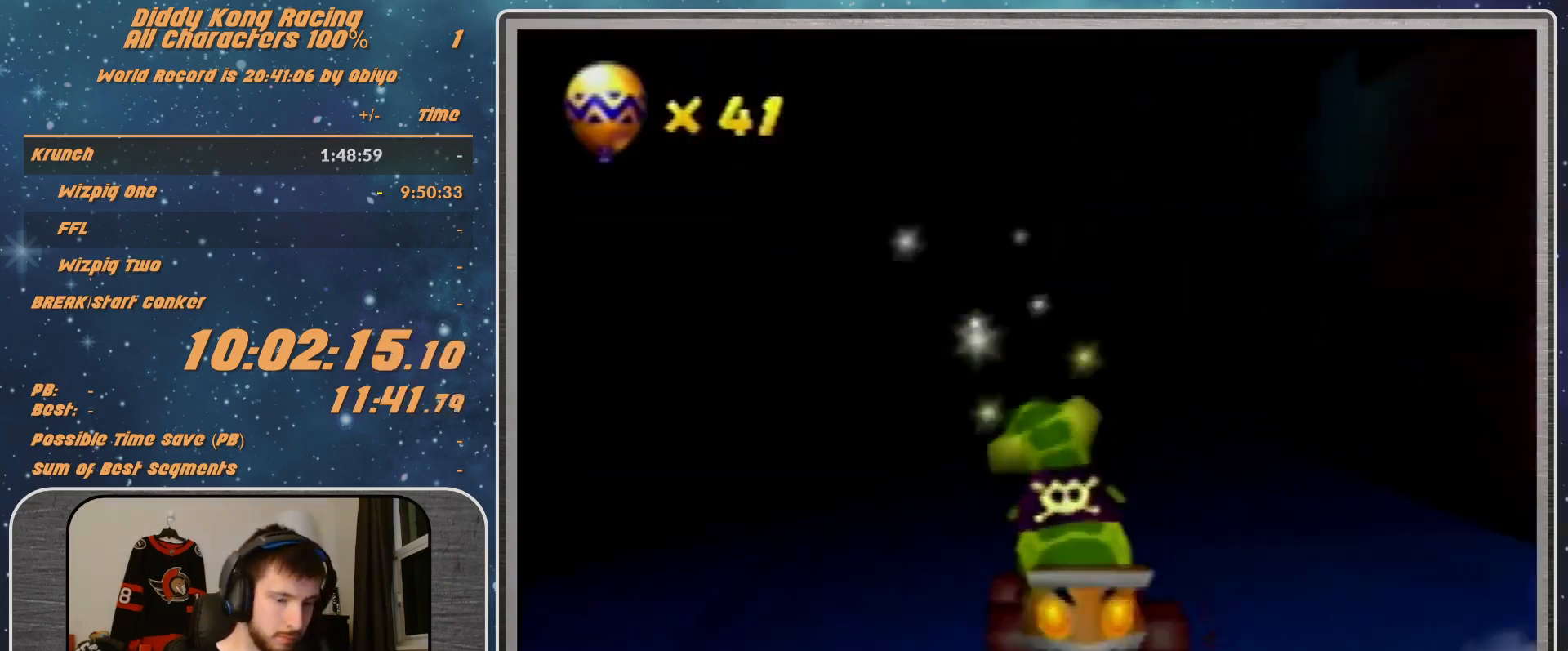
{"buttons": [], "left_stick": "center", "events": [[33, "A", "down"], [133, "A", "up"], [167, "A", "down"], [267, "A", "up"]]}
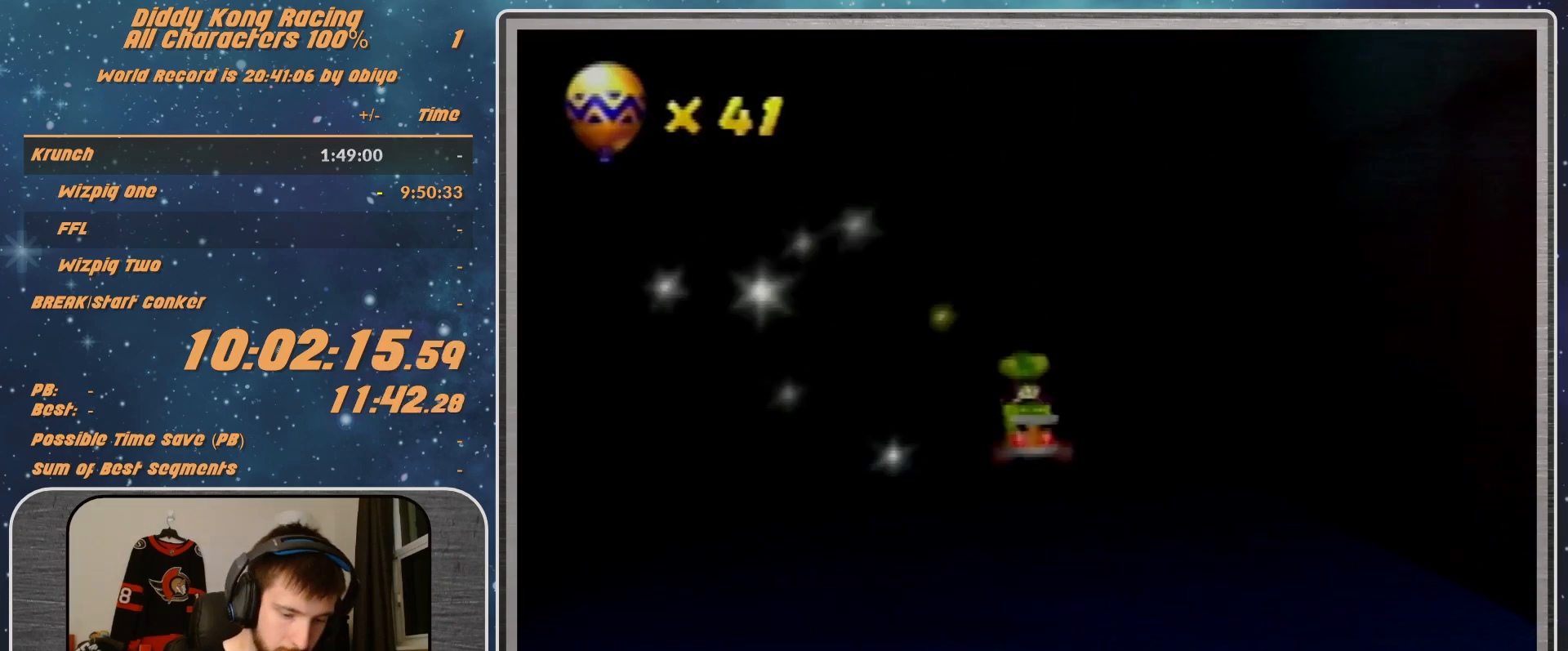
{"buttons": [], "left_stick": "center", "events": []}
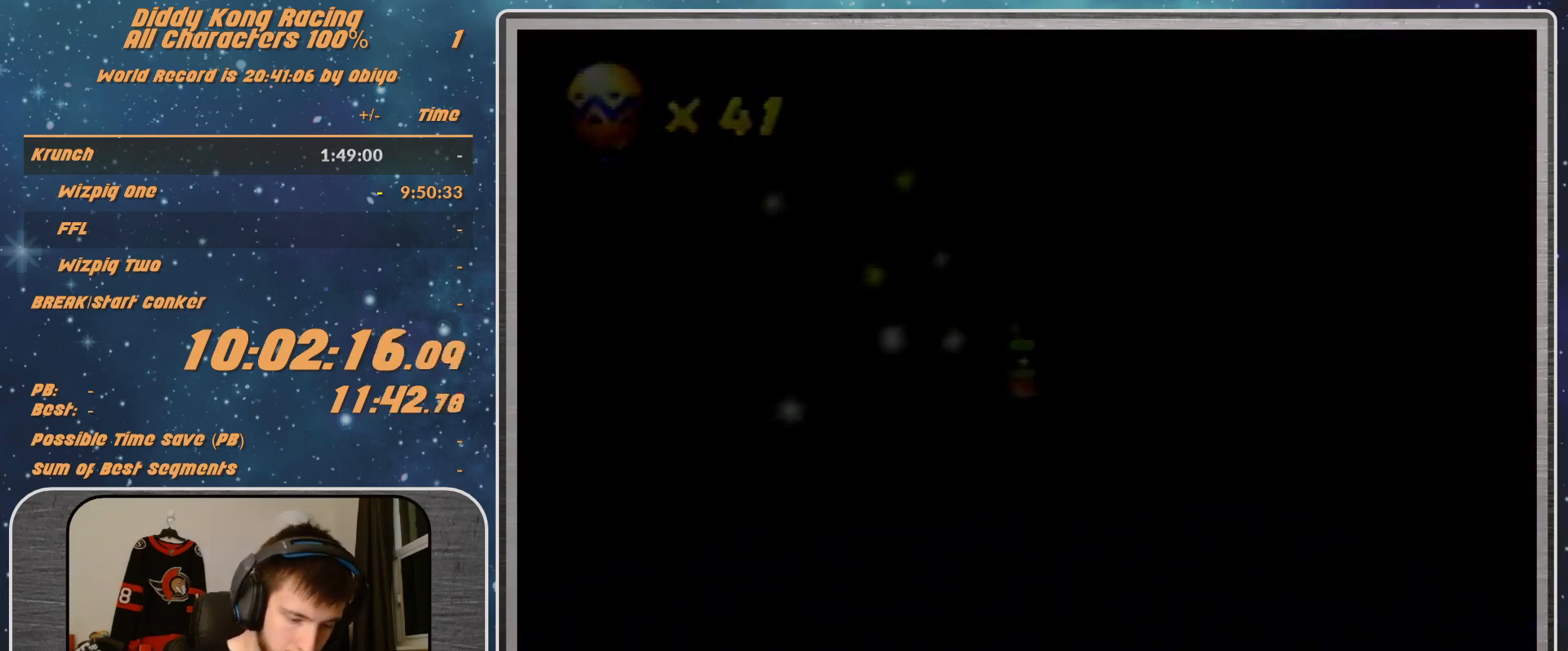
{"buttons": [], "left_stick": "center", "events": []}
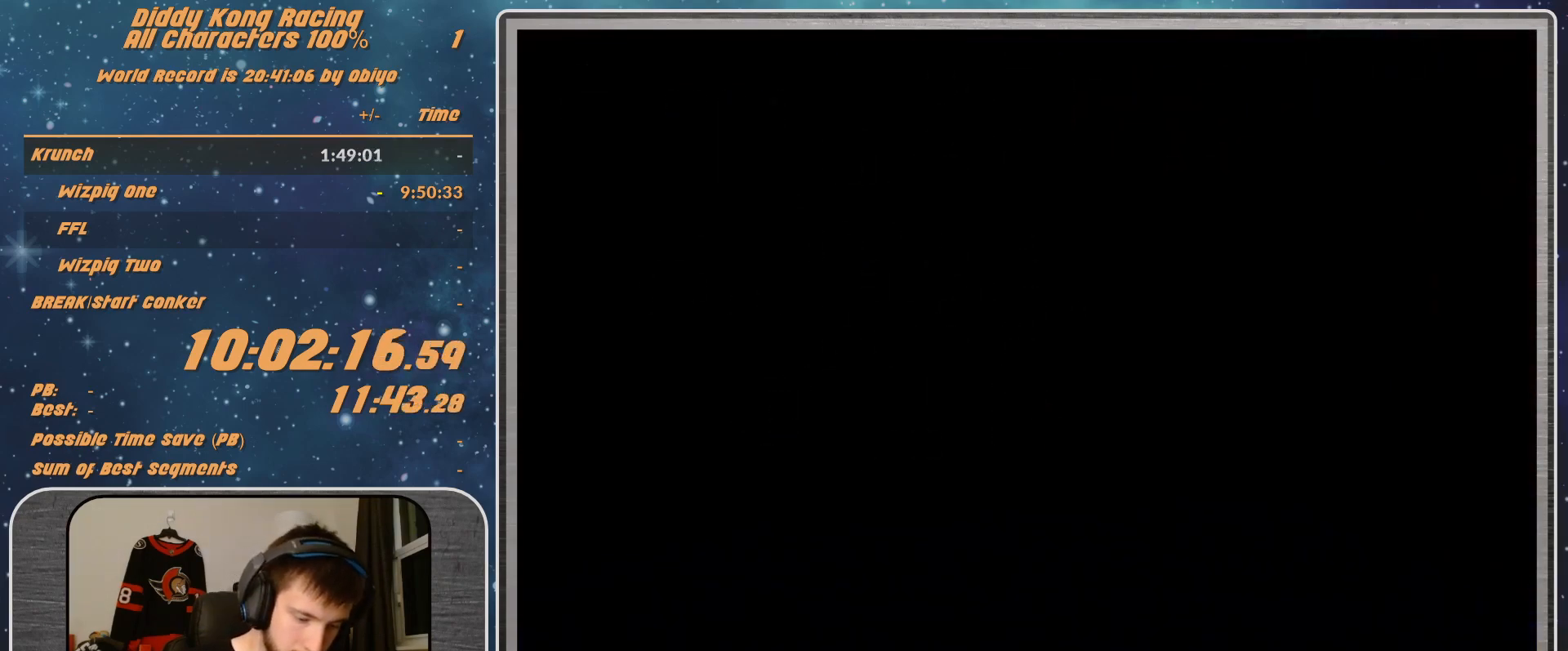
{"buttons": [], "left_stick": "center", "events": []}
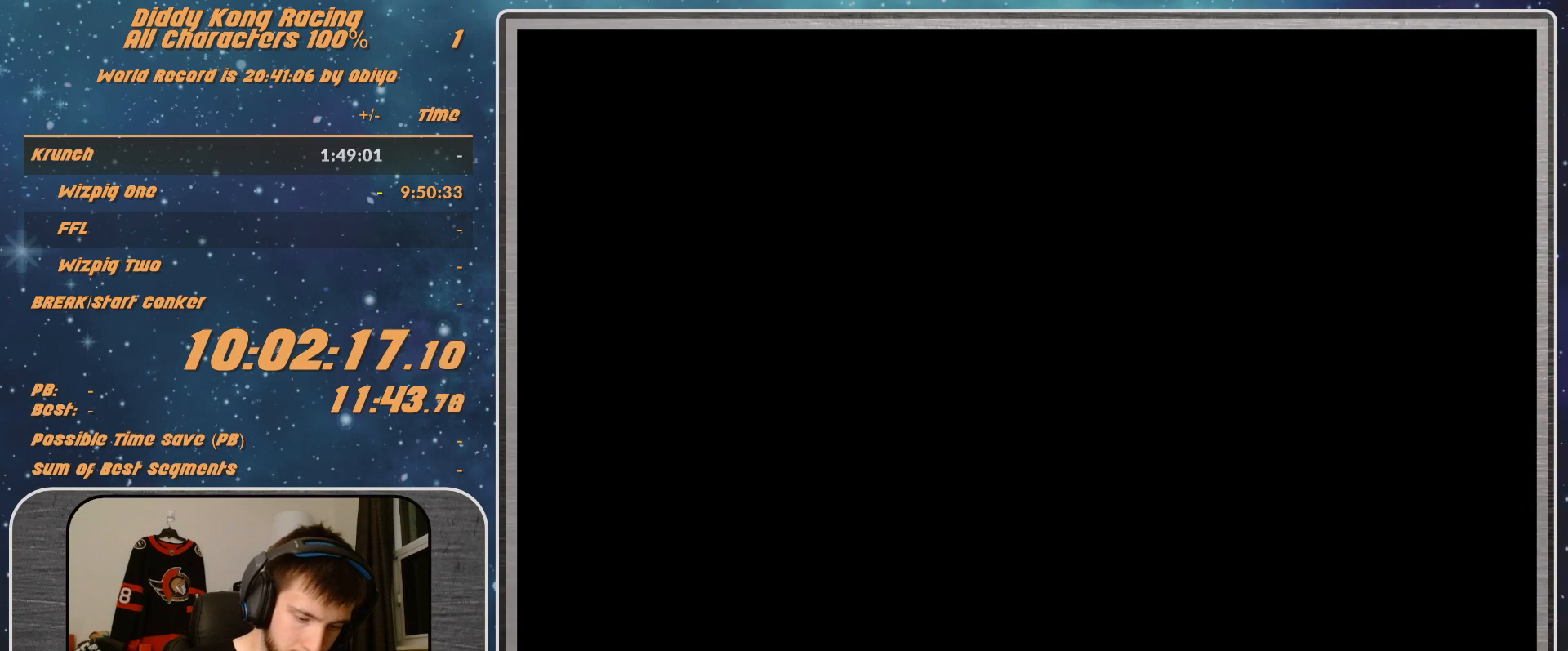
{"buttons": [], "left_stick": "center", "events": []}
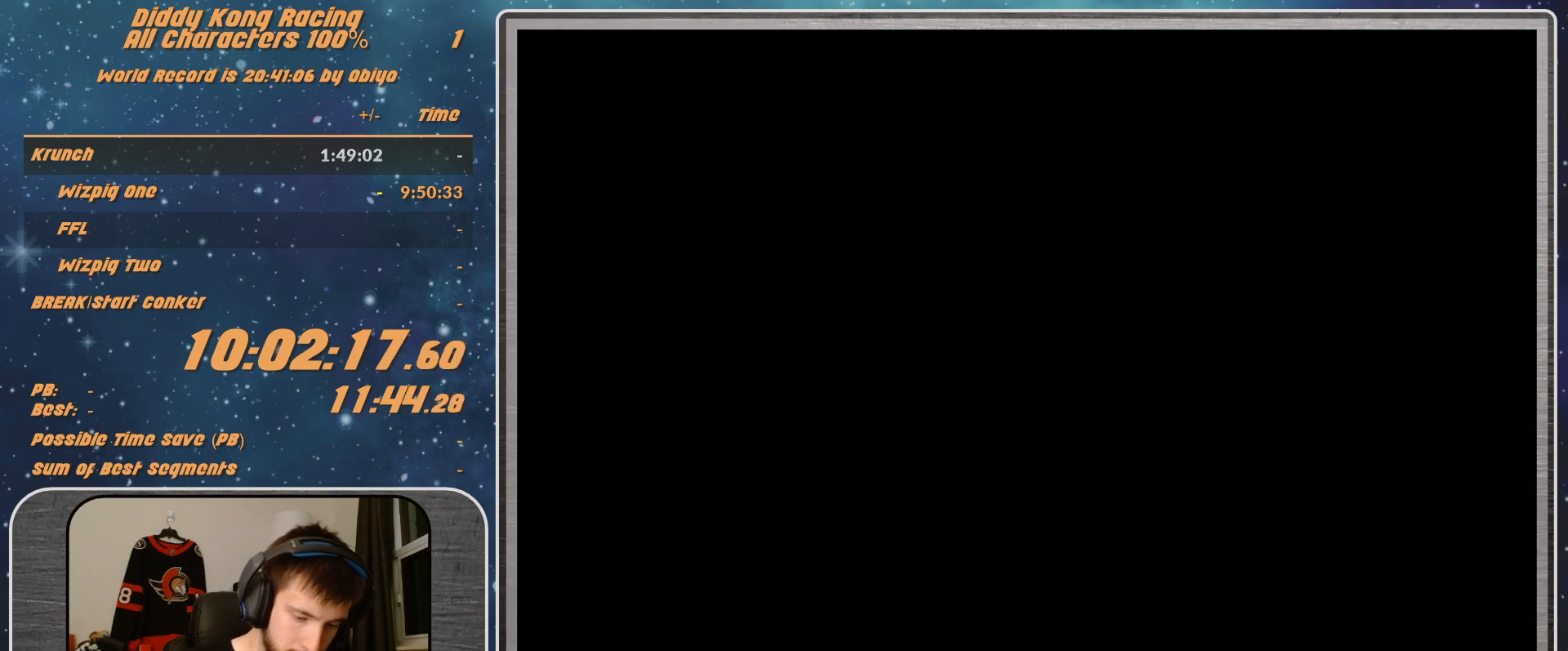
{"buttons": [], "left_stick": "center", "events": []}
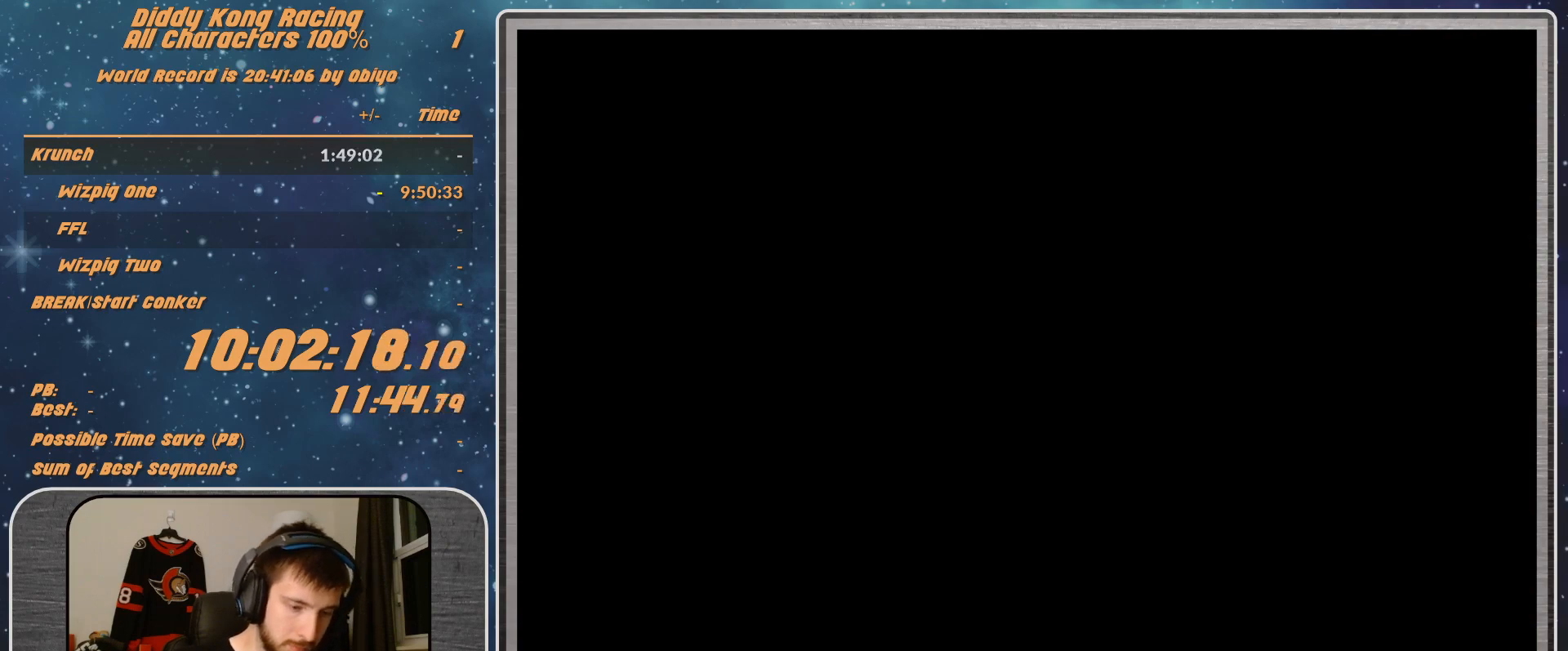
{"buttons": [], "left_stick": "center", "events": []}
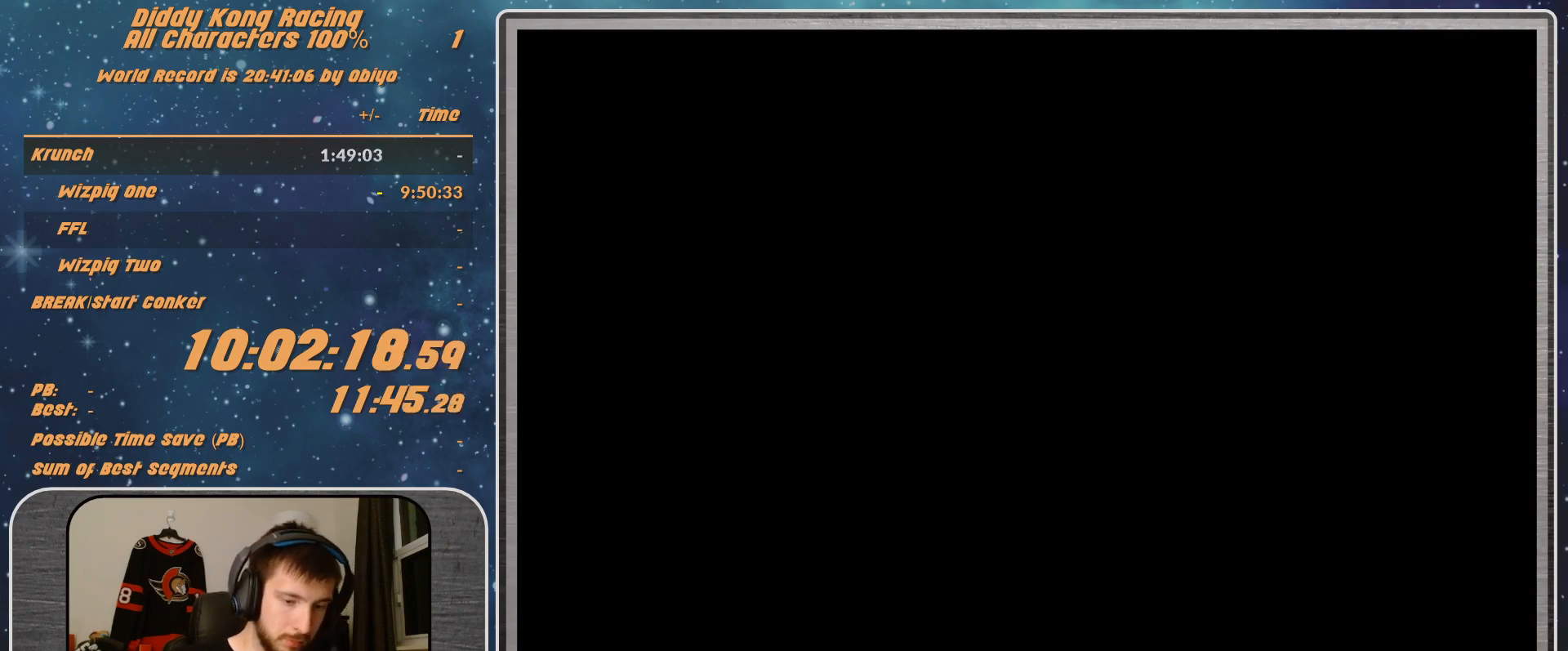
{"buttons": [], "left_stick": "center", "events": [[133, "A", "down"], [300, "A", "up"]]}
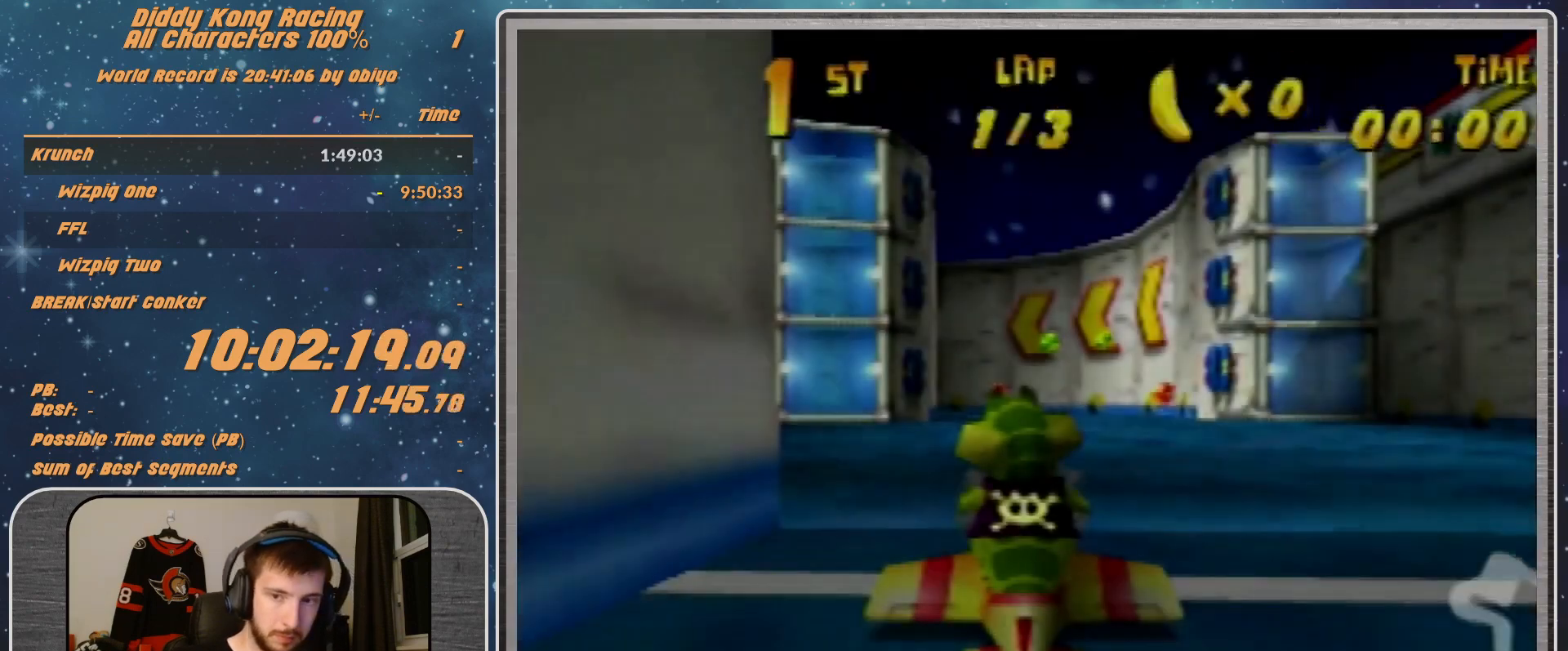
{"buttons": [], "left_stick": "center", "events": []}
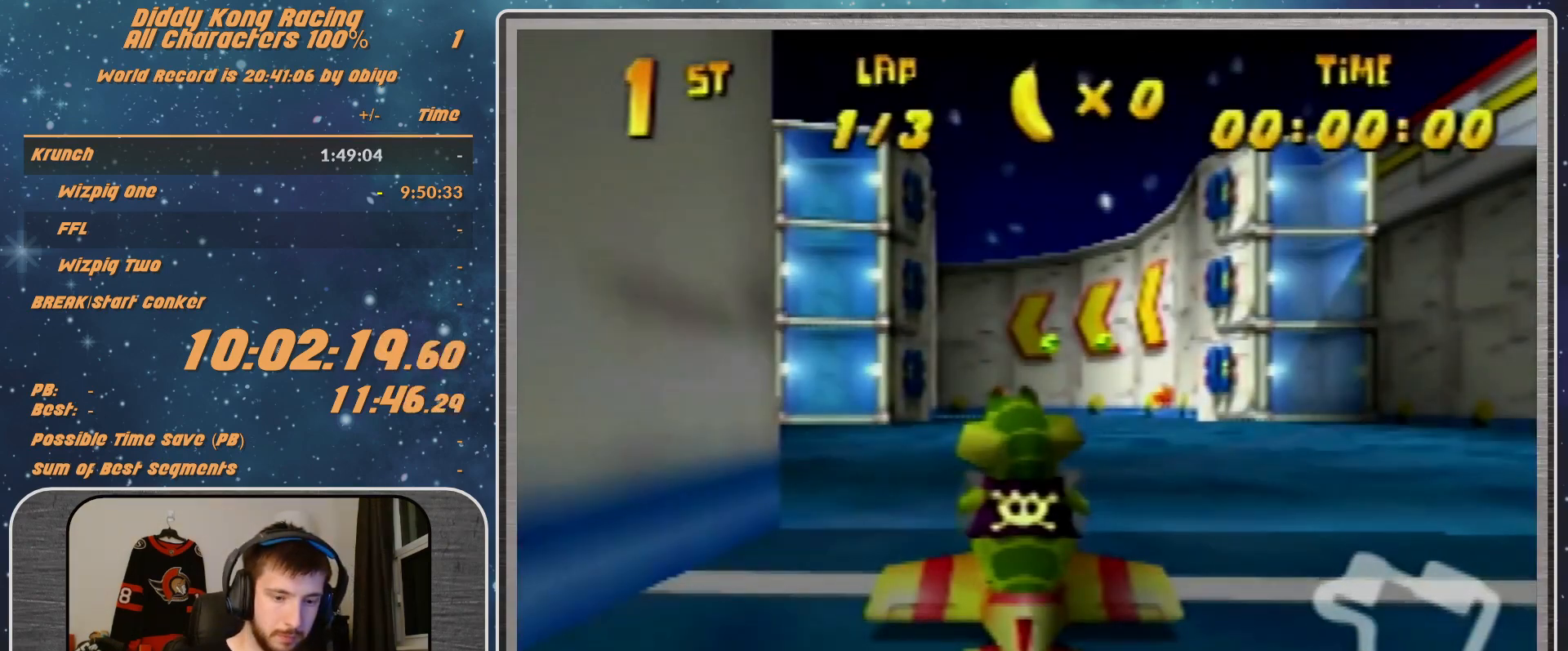
{"buttons": [], "left_stick": "center", "events": []}
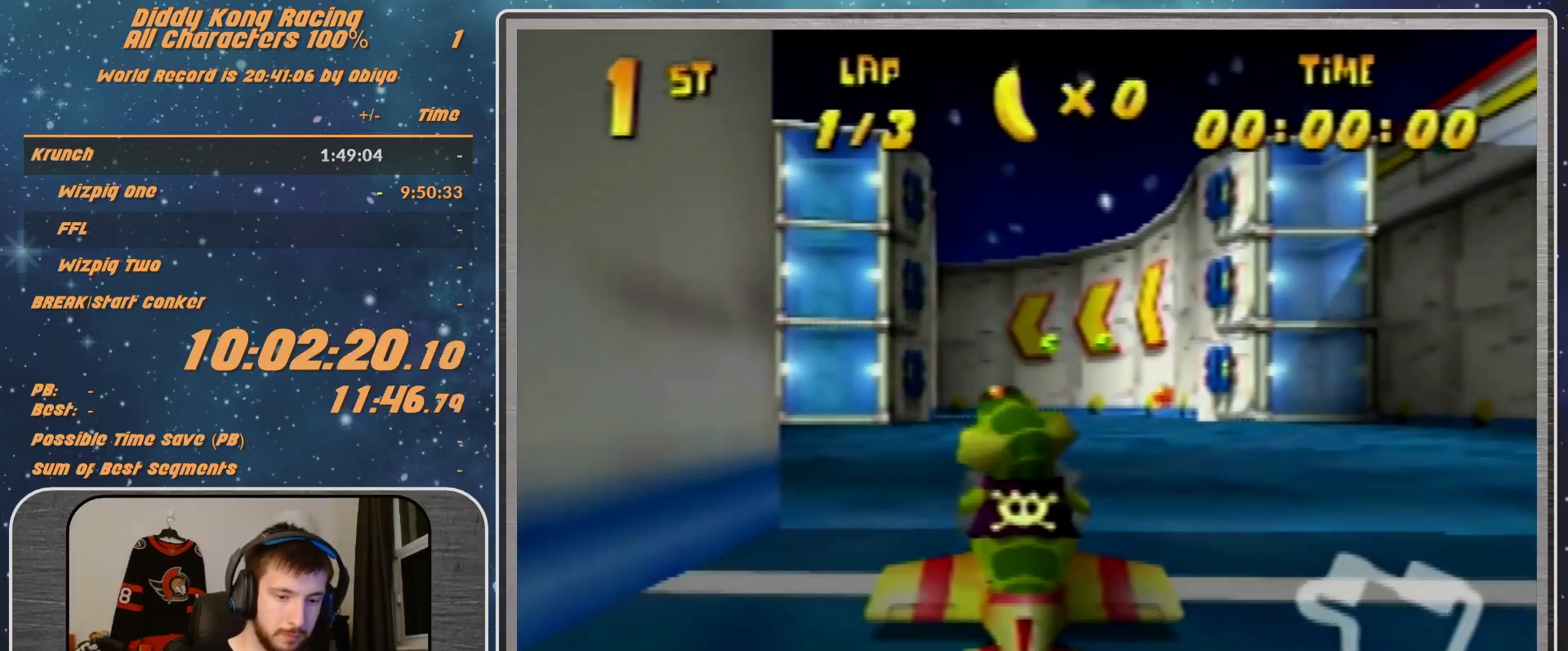
{"buttons": [], "left_stick": "center", "events": []}
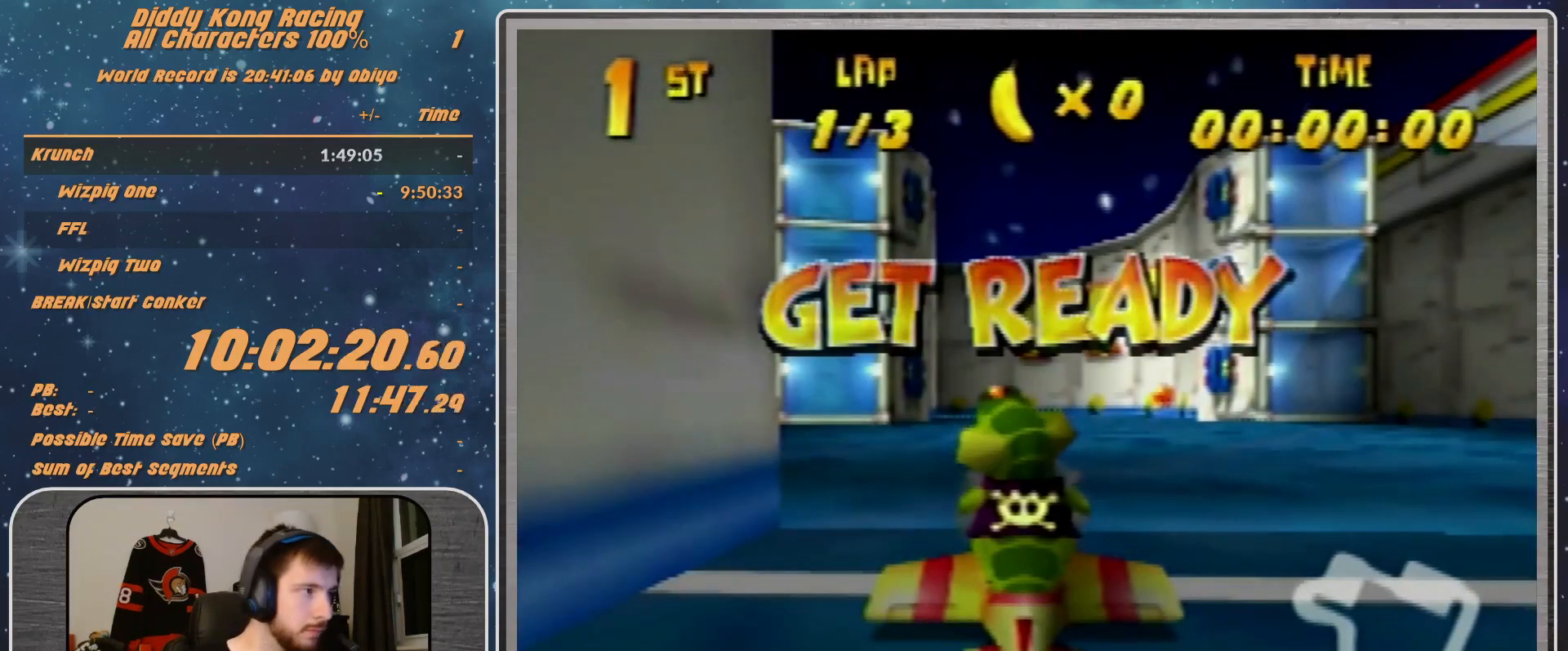
{"buttons": [], "left_stick": "center", "events": []}
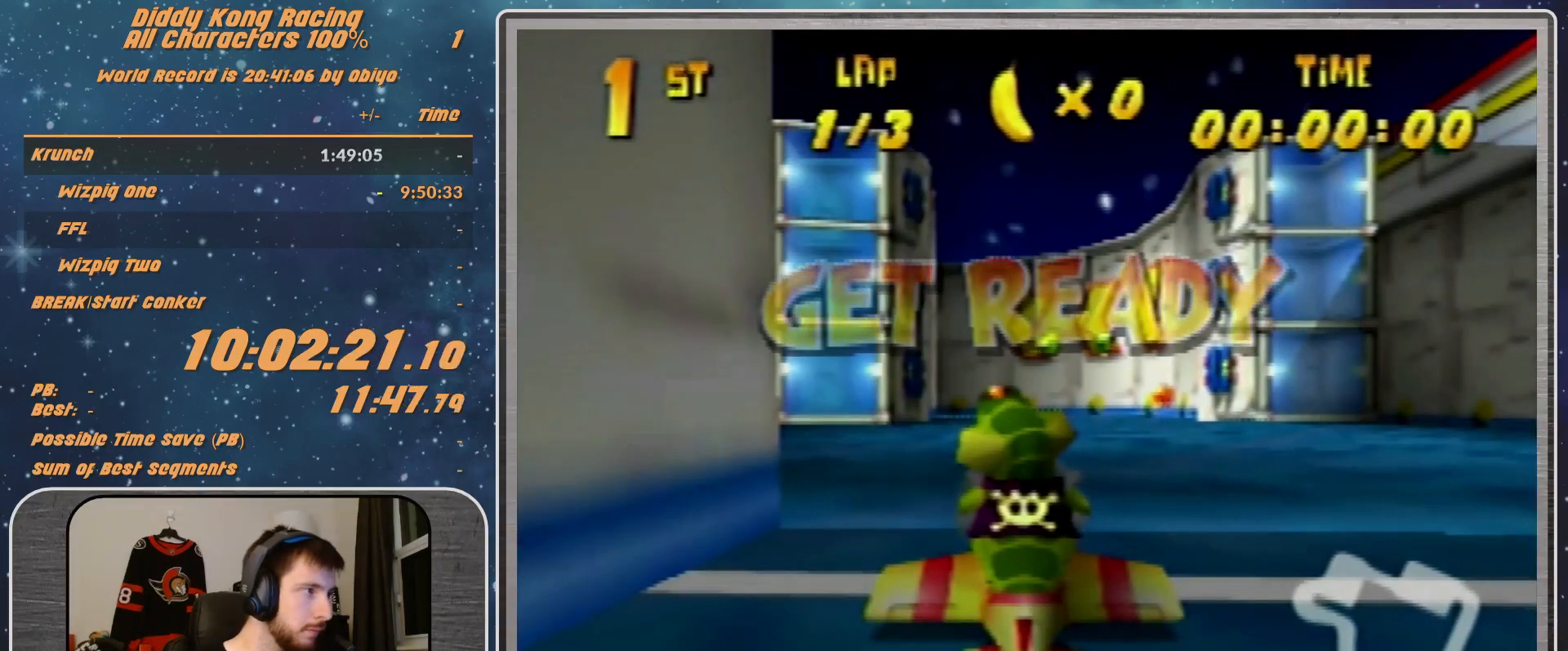
{"buttons": ["A"], "left_stick": "left", "events": [[267, "A", "down"], [467, "left_stick", "left"]]}
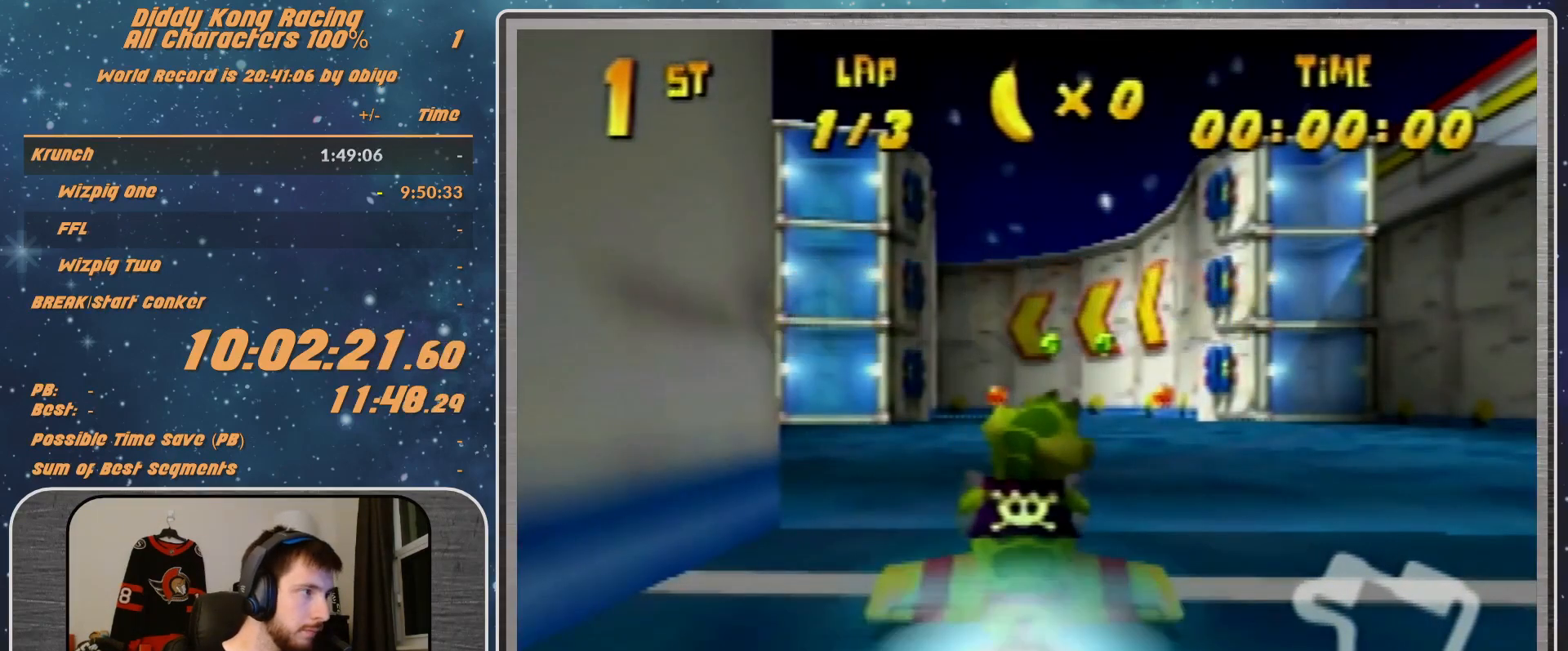
{"buttons": ["R1"], "left_stick": "right", "events": [[67, "A", "up"], [167, "R1", "down"], [200, "R1", "up"], [200, "left_stick", "right"], [300, "R1", "down"]]}
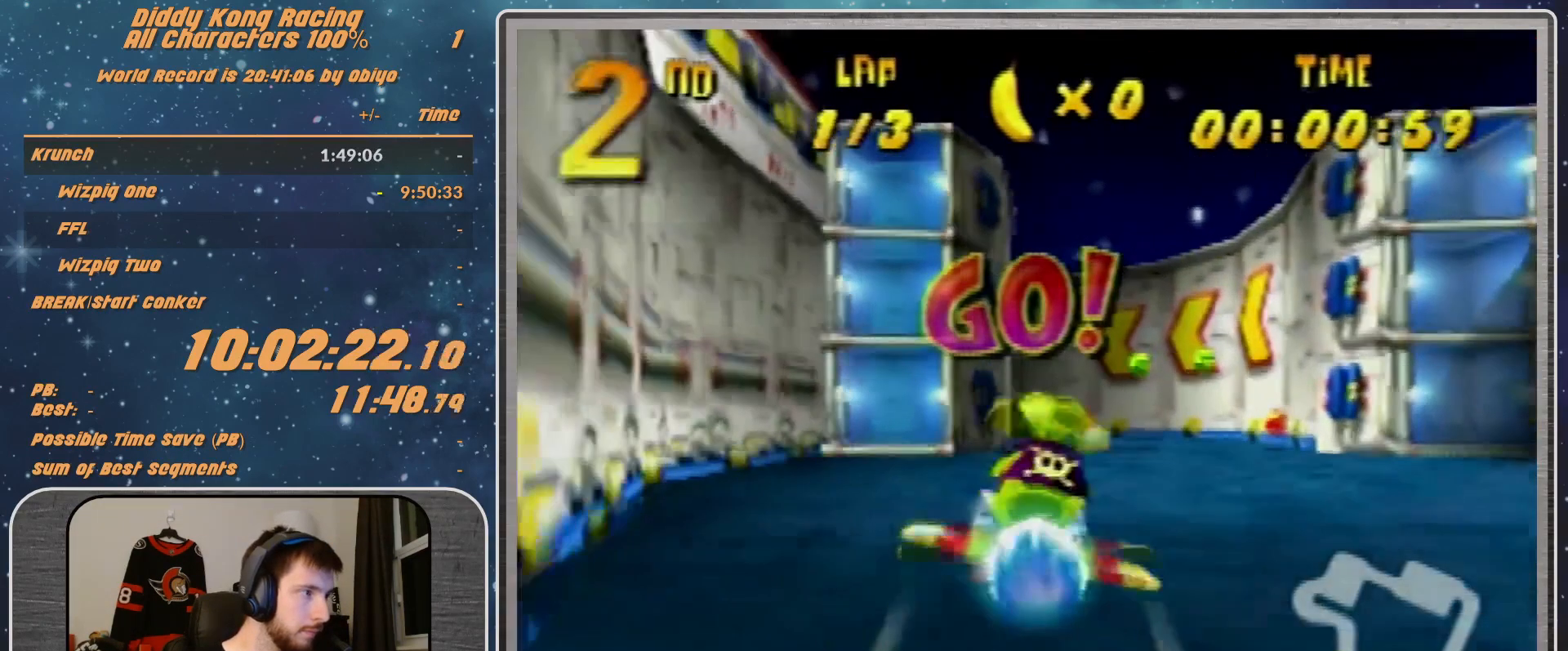
{"buttons": ["R1"], "left_stick": "left", "events": [[33, "R1", "up"], [33, "left_stick", "center"], [200, "left_stick", "left"], [500, "R1", "down"]]}
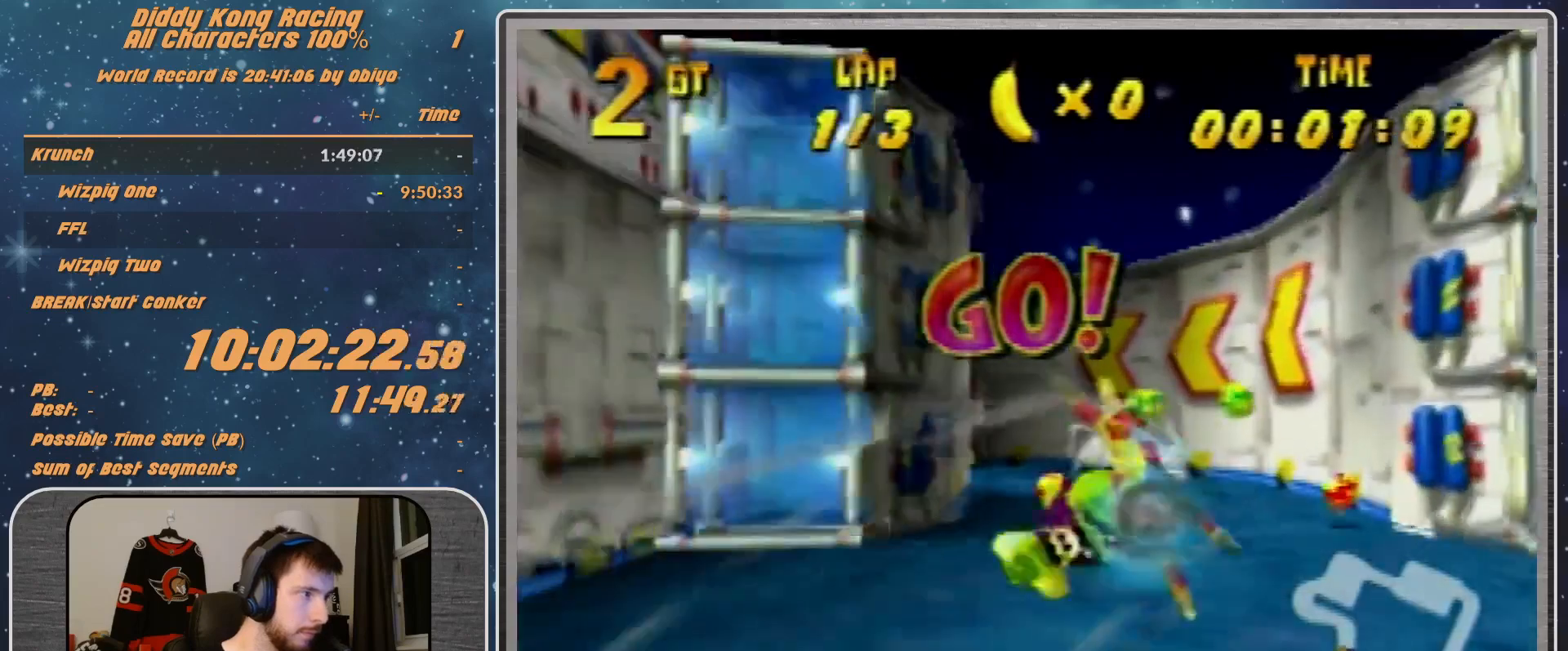
{"buttons": ["A", "R1"], "left_stick": "up-right", "events": [[100, "A", "down"], [433, "left_stick", "up-right"]]}
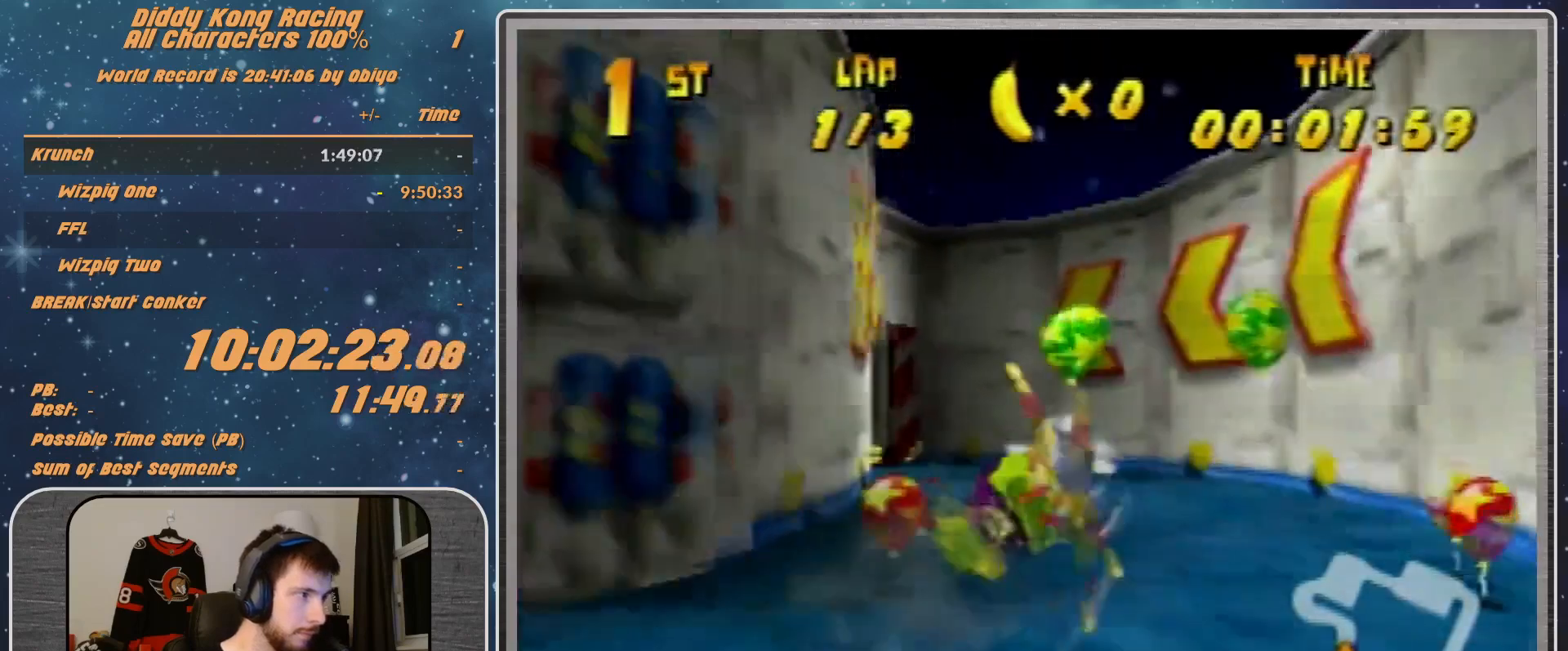
{"buttons": ["A", "R1"], "left_stick": "left", "events": [[100, "left_stick", "right"], [267, "left_stick", "center"], [467, "left_stick", "left"]]}
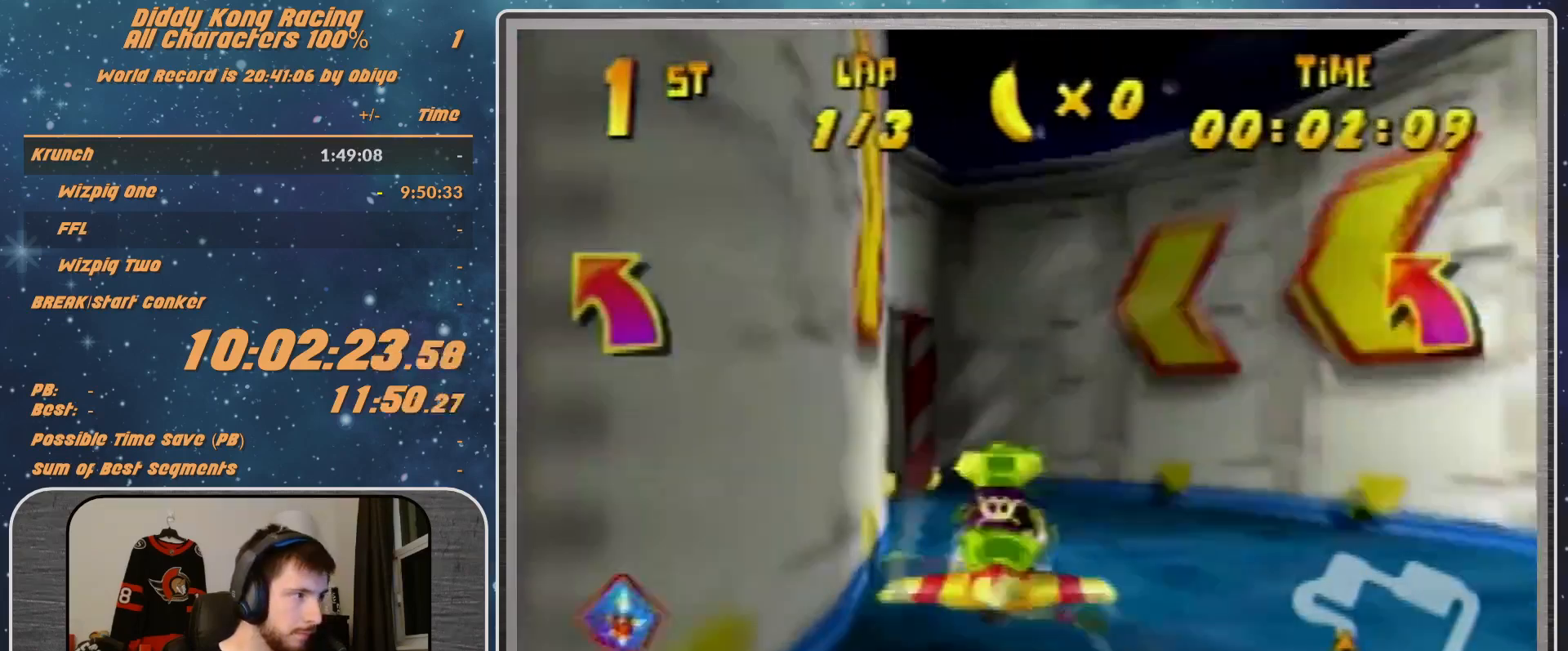
{"buttons": ["A", "R1"], "left_stick": "left", "events": [[100, "left_stick", "up-left"], [367, "left_stick", "left"]]}
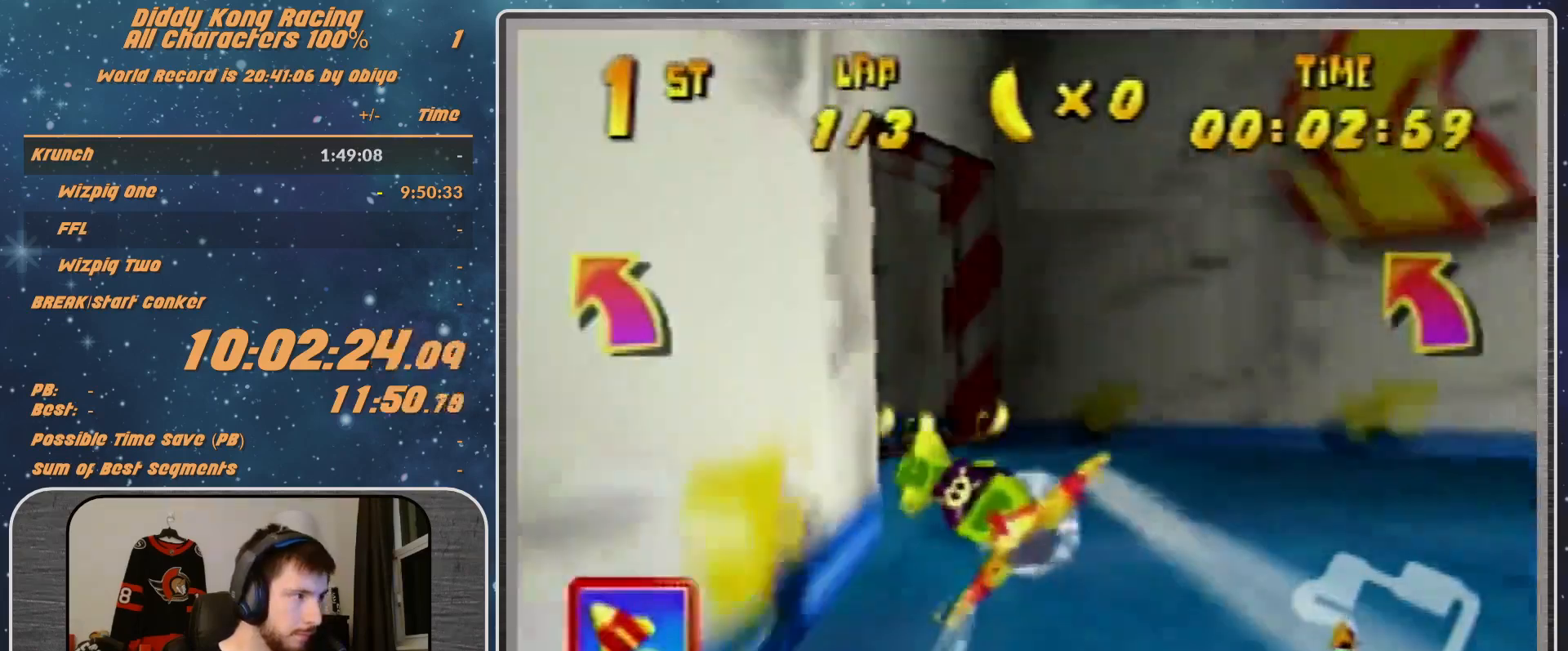
{"buttons": ["A", "B", "R1"], "left_stick": "left", "events": [[500, "B", "down"]]}
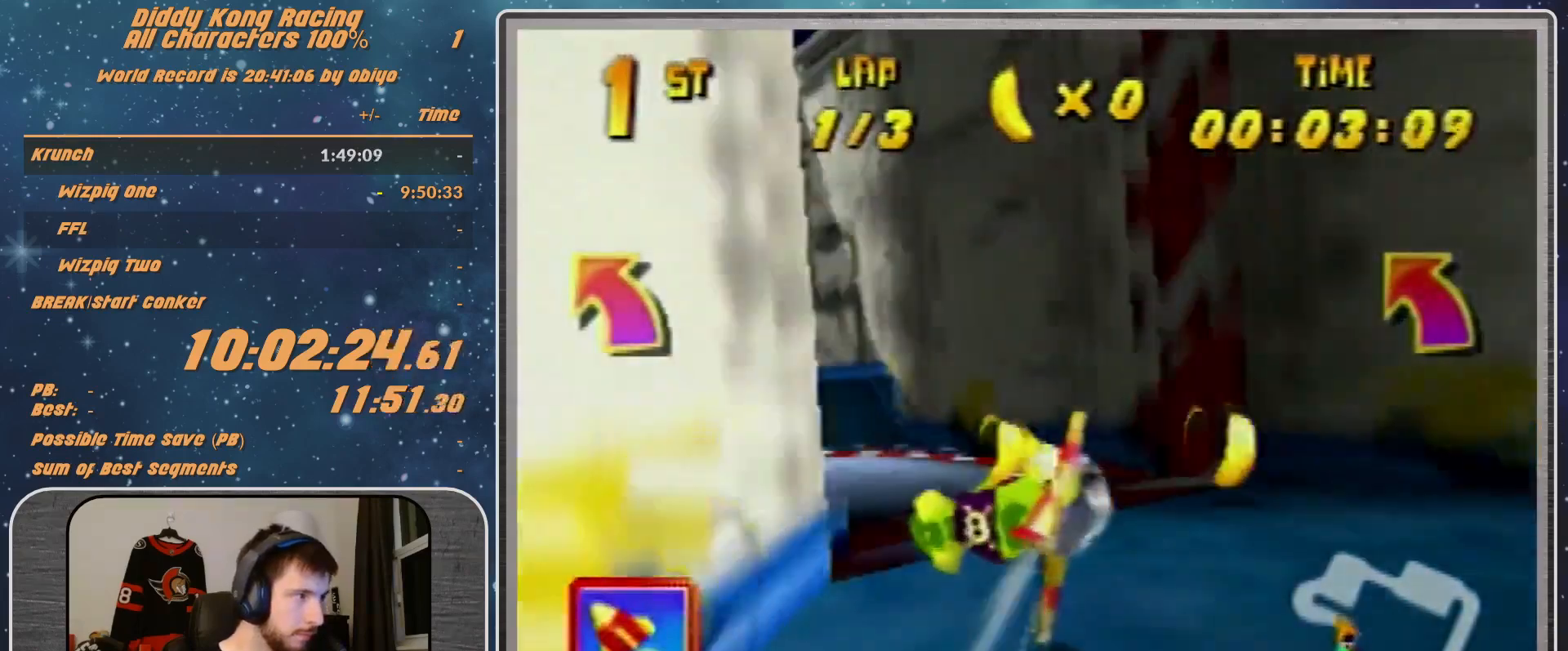
{"buttons": ["R1"], "left_stick": "left", "events": [[167, "A", "up"], [167, "B", "up"], [167, "R1", "up"], [233, "R1", "down"]]}
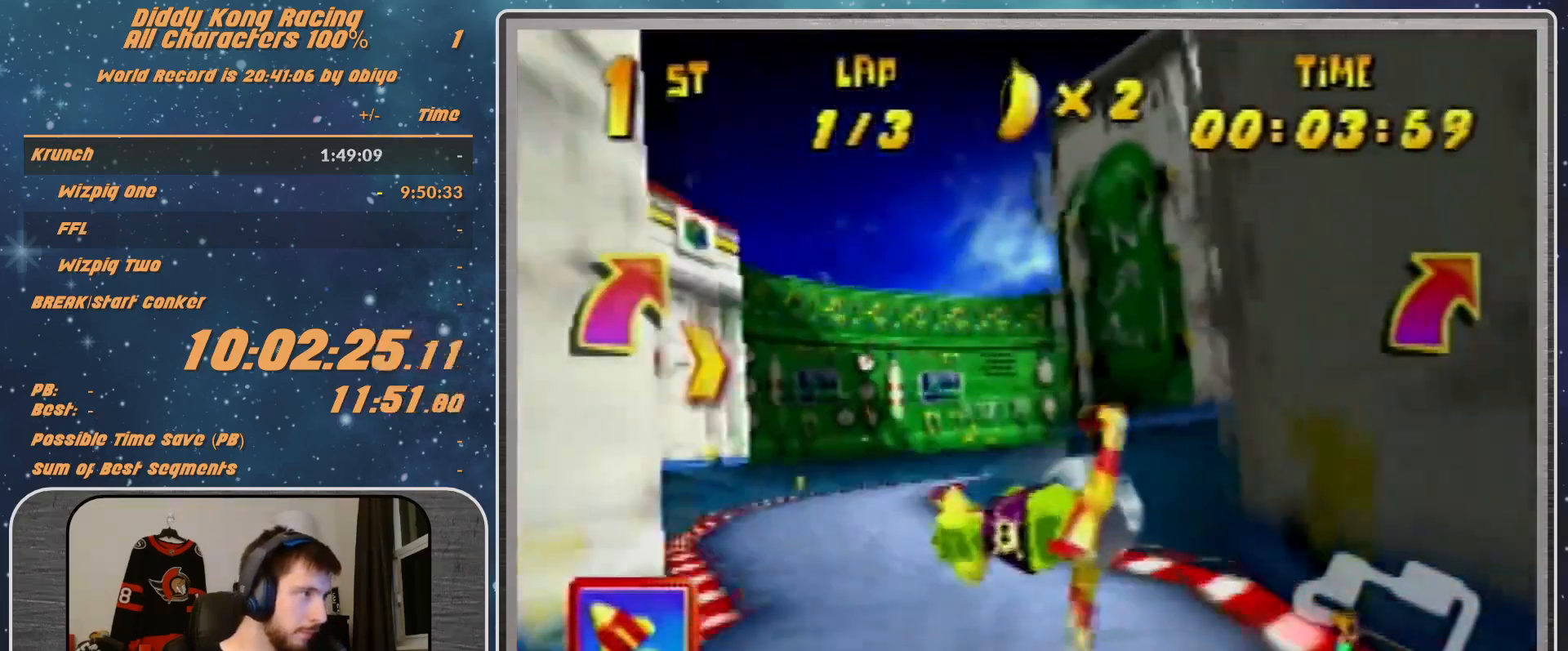
{"buttons": ["R1"], "left_stick": "right", "events": [[267, "R1", "up"], [267, "left_stick", "center"], [333, "R1", "down"], [333, "left_stick", "right"]]}
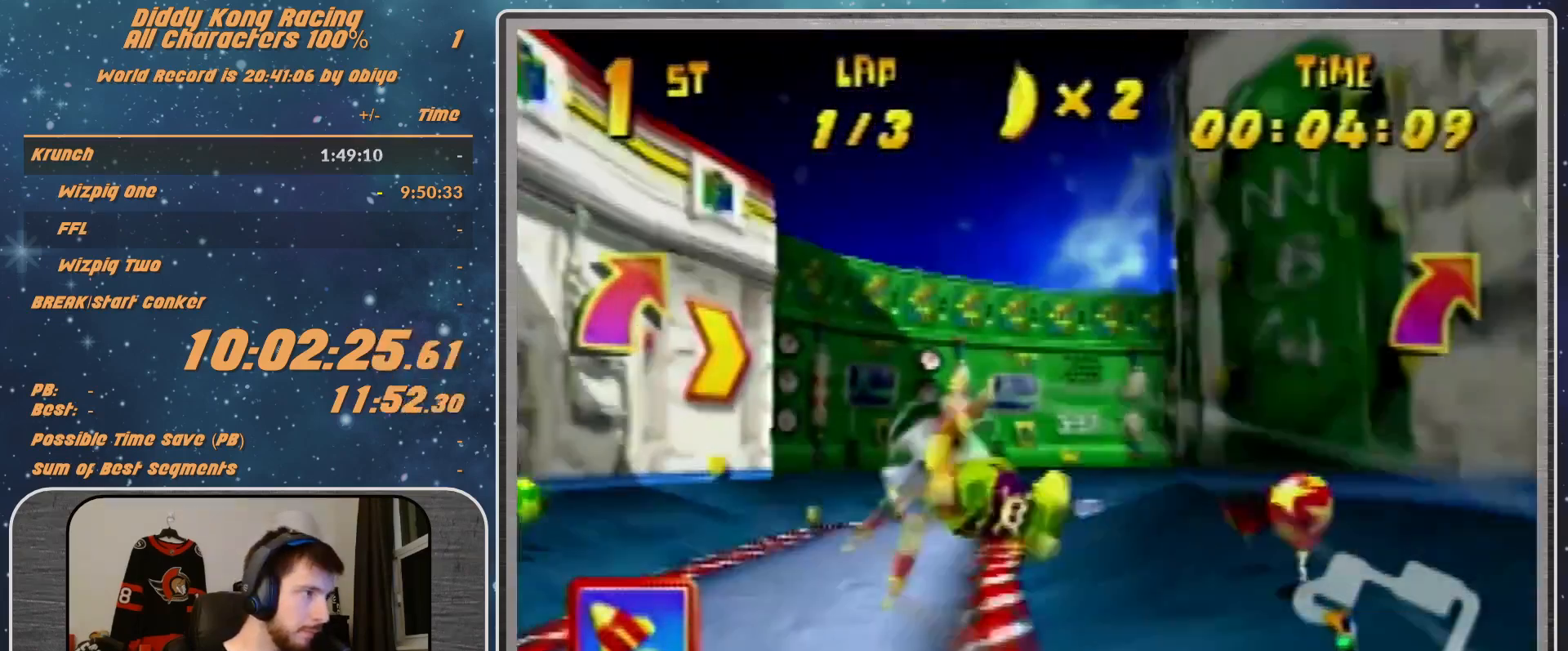
{"buttons": ["A", "R1"], "left_stick": "right", "events": [[33, "A", "down"]]}